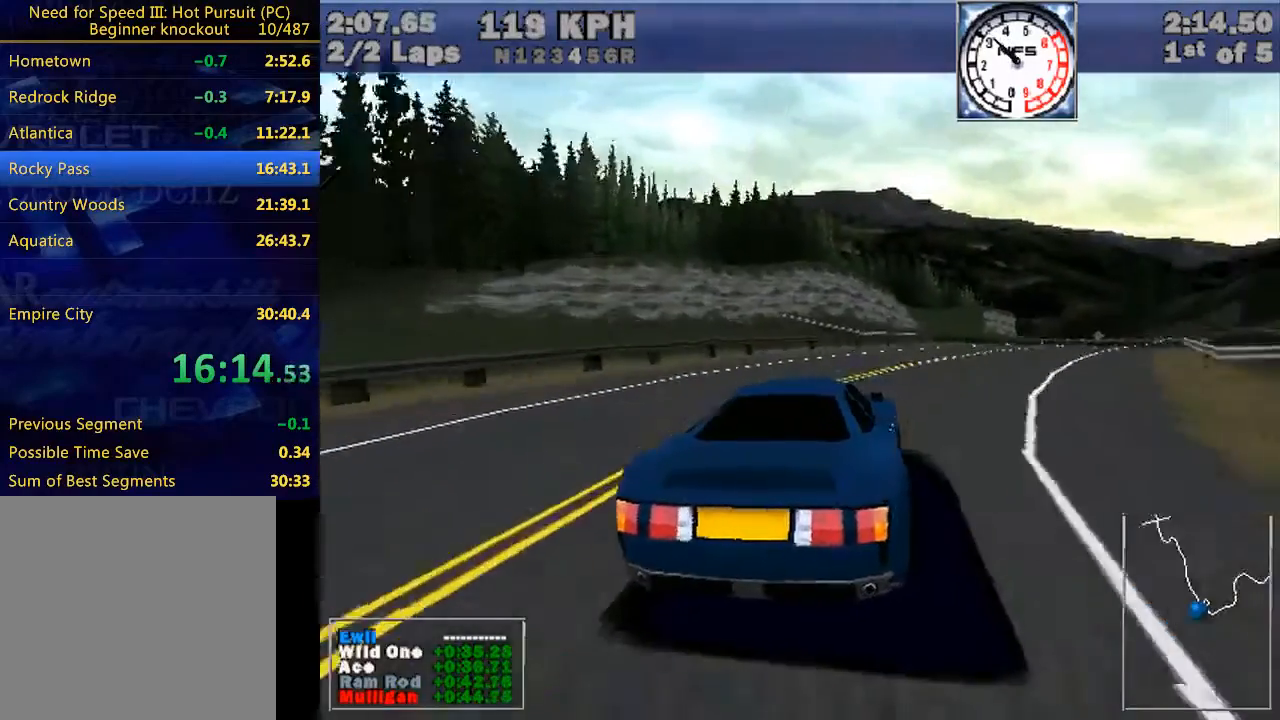
Gameplay with keyboard; each line is a JSON object with the keys held at the frame after it. "events" lists presses ("down") and releases ("up") of "down", "e", "escape", "left", "r", "return", "right", "space", "up" and "w" between this image and that frame as [ms after this image, input, new state], when the widget could be followed in between. No other keys are recorded. Mouse input is not recorded.
{"keys": ["right", "w"], "events": [[233, "right", "up"], [367, "right", "down"]]}
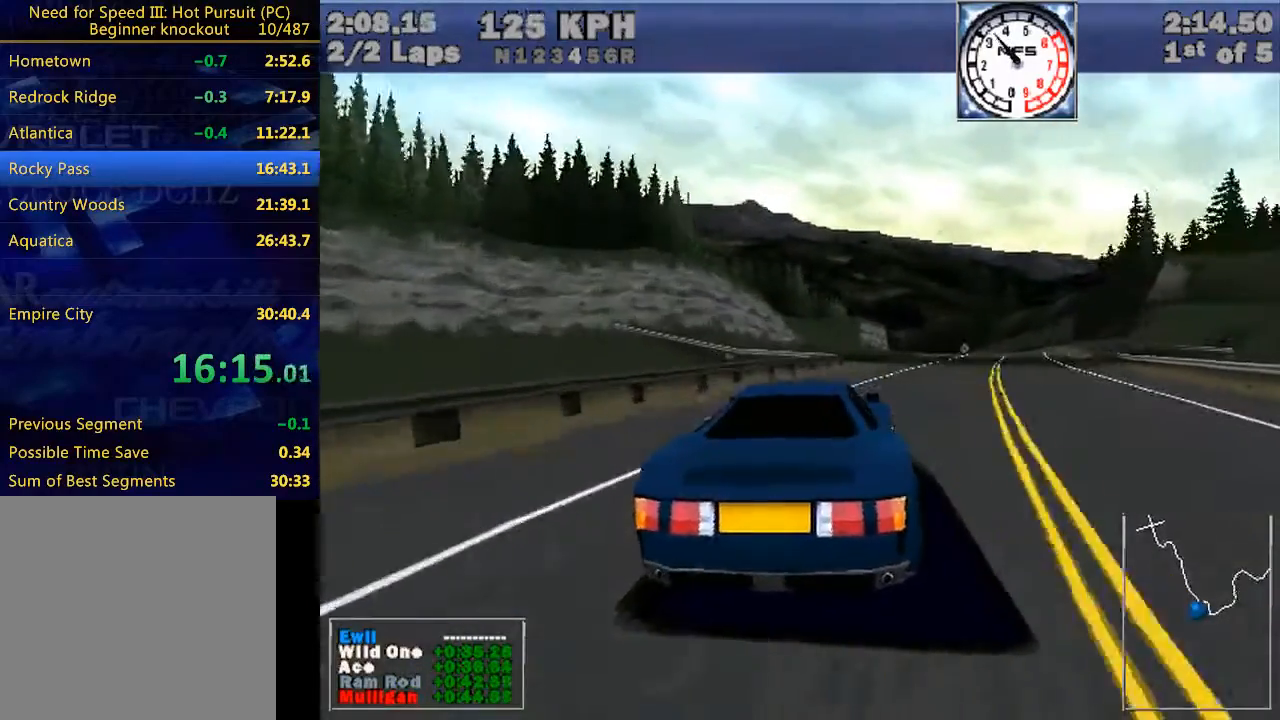
{"keys": ["w"], "events": [[67, "right", "up"], [200, "right", "down"], [367, "right", "up"]]}
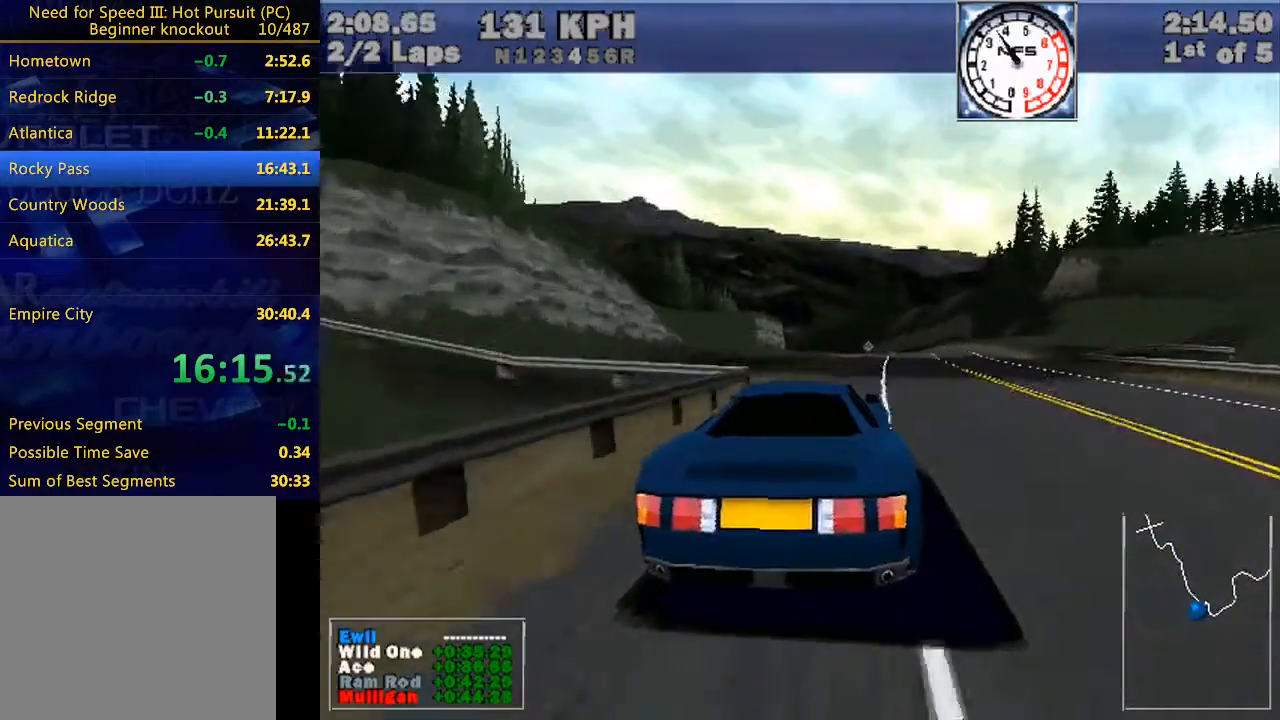
{"keys": ["w"], "events": [[167, "right", "down"], [267, "right", "up"]]}
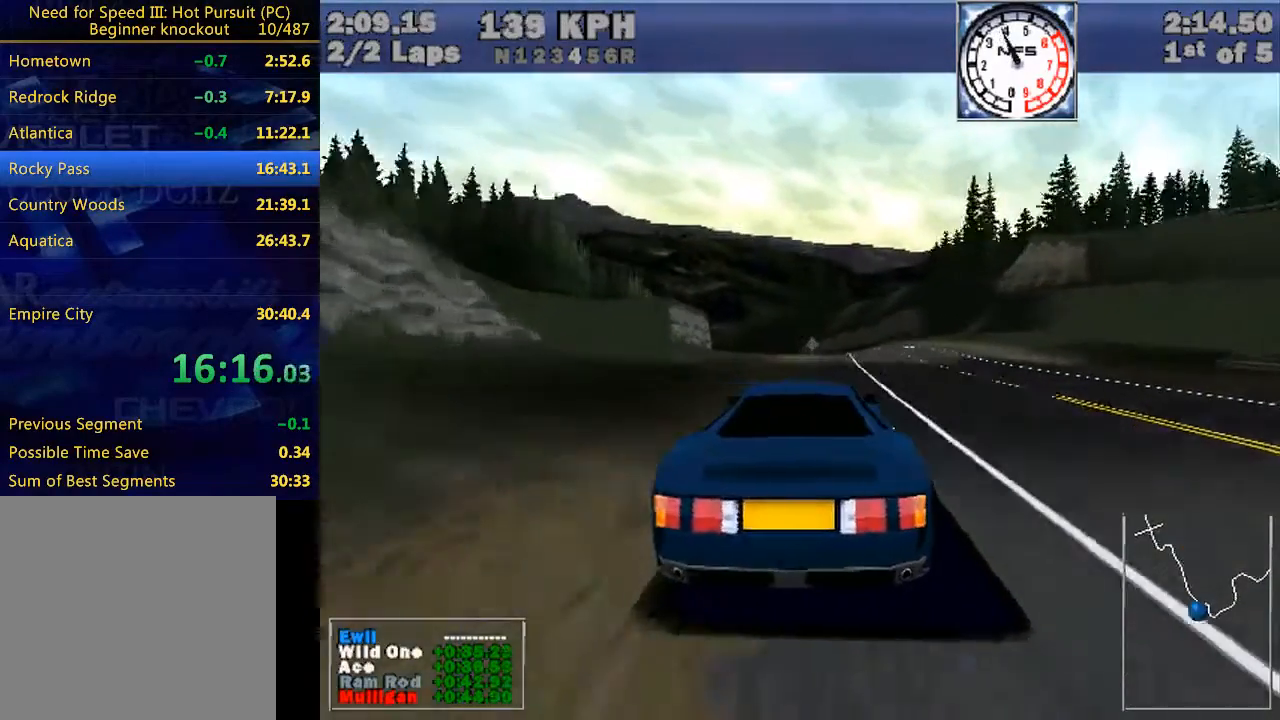
{"keys": ["w"], "events": [[33, "right", "down"], [100, "right", "up"]]}
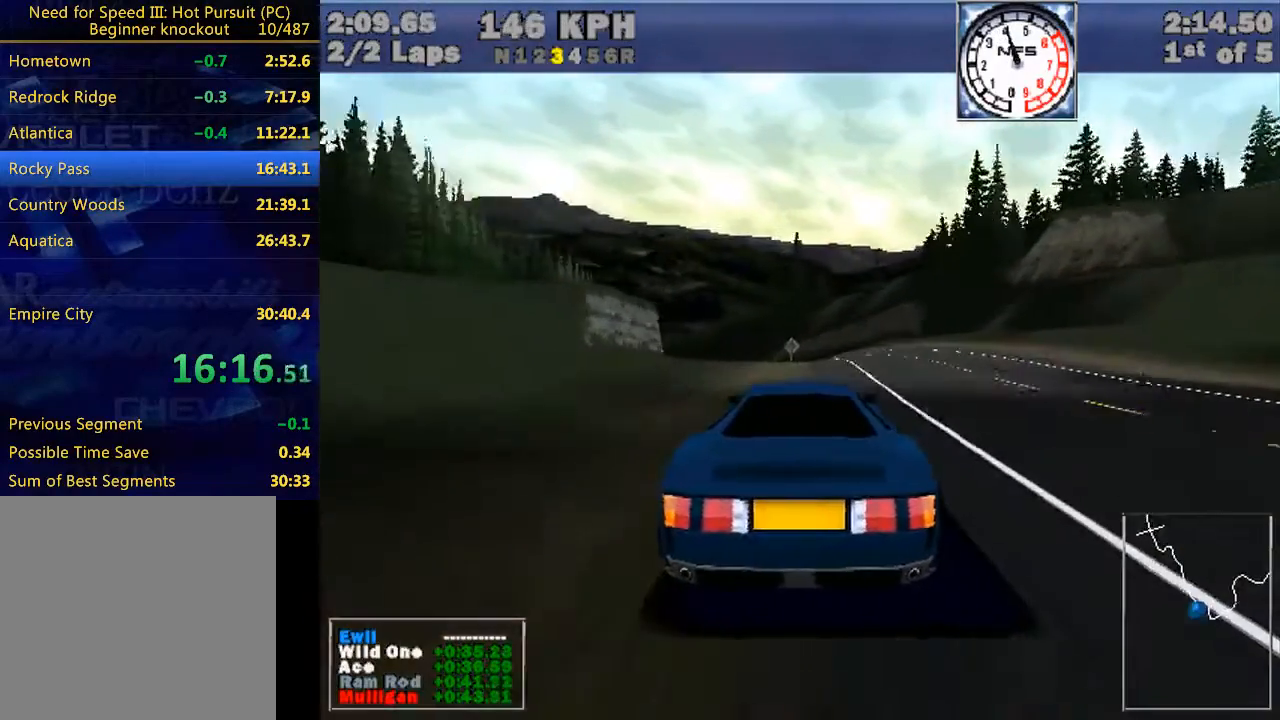
{"keys": ["w"], "events": []}
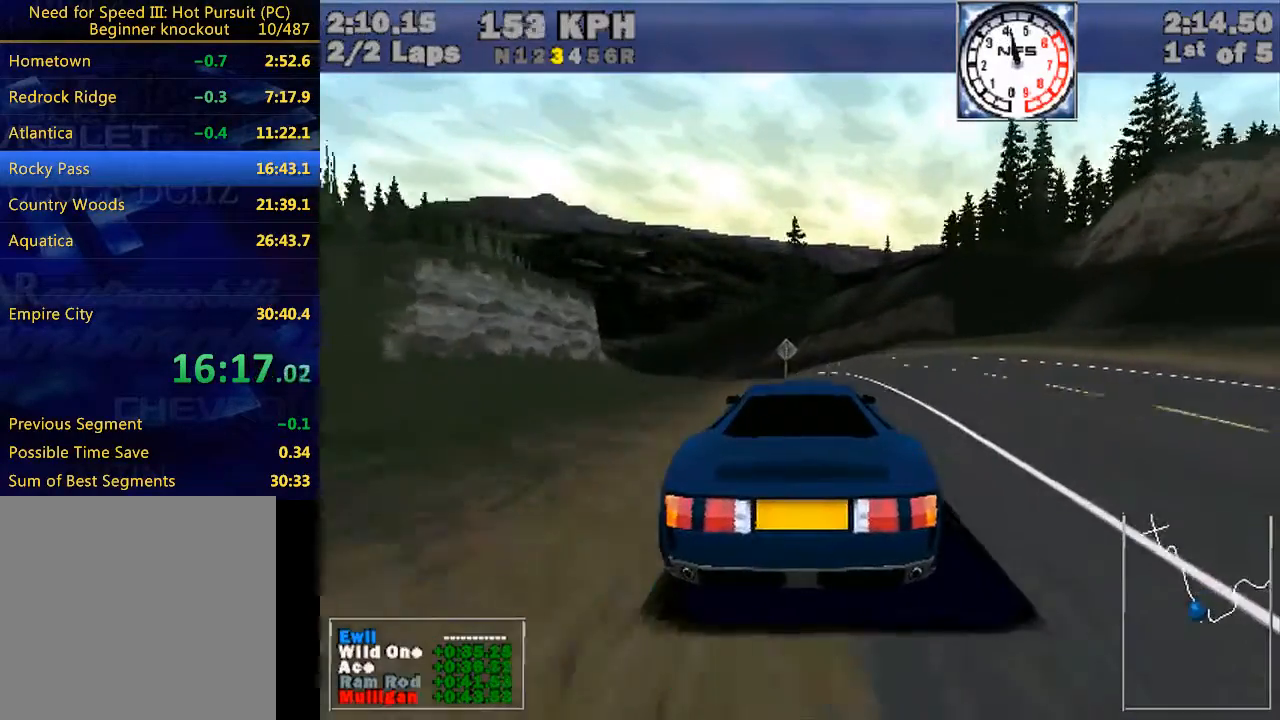
{"keys": ["w"], "events": [[100, "left", "down"], [200, "left", "up"]]}
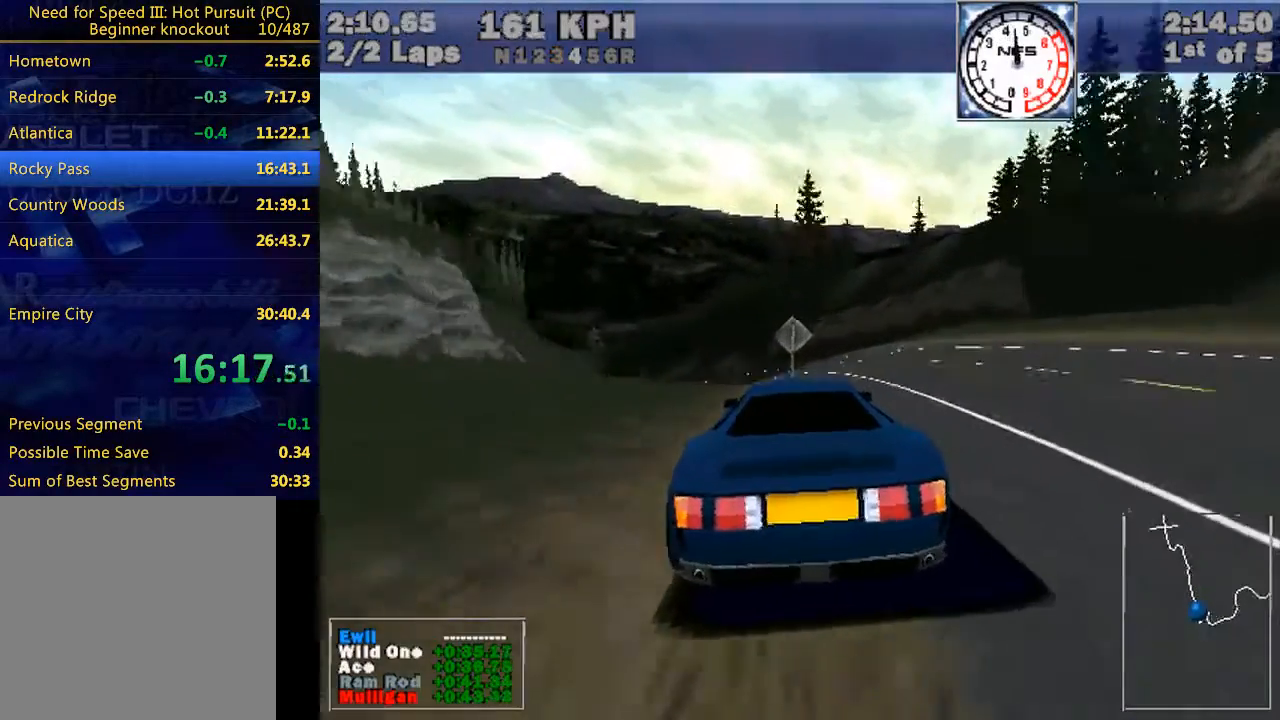
{"keys": ["left", "w"], "events": [[33, "left", "down"], [167, "left", "up"], [367, "left", "down"]]}
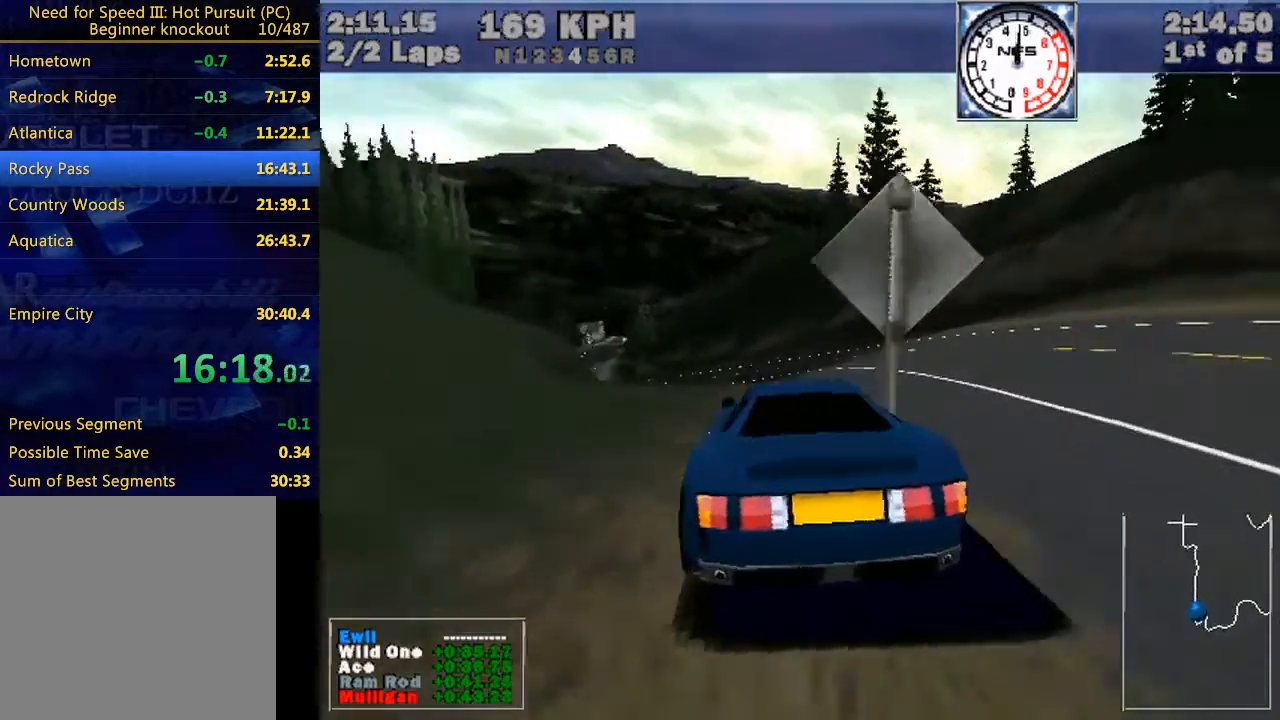
{"keys": ["left", "w"], "events": [[33, "left", "up"], [200, "left", "down"], [367, "left", "up"], [467, "left", "down"]]}
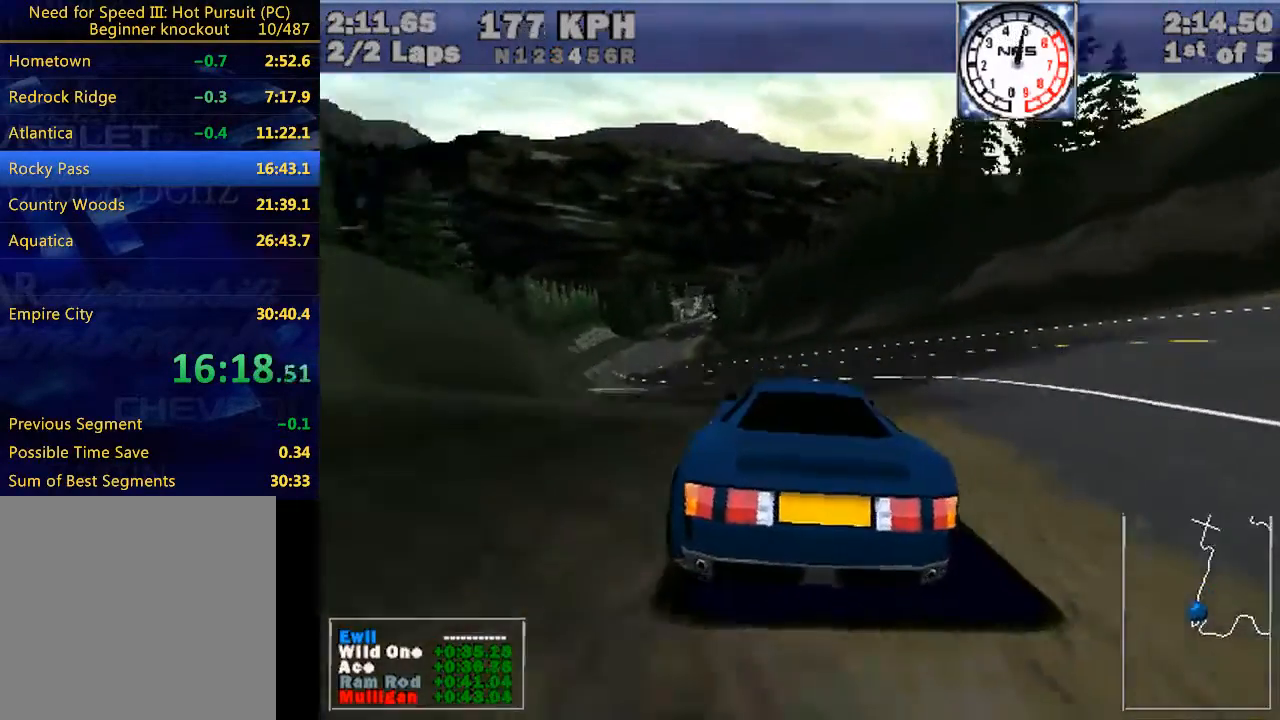
{"keys": ["w"], "events": [[400, "left", "up"]]}
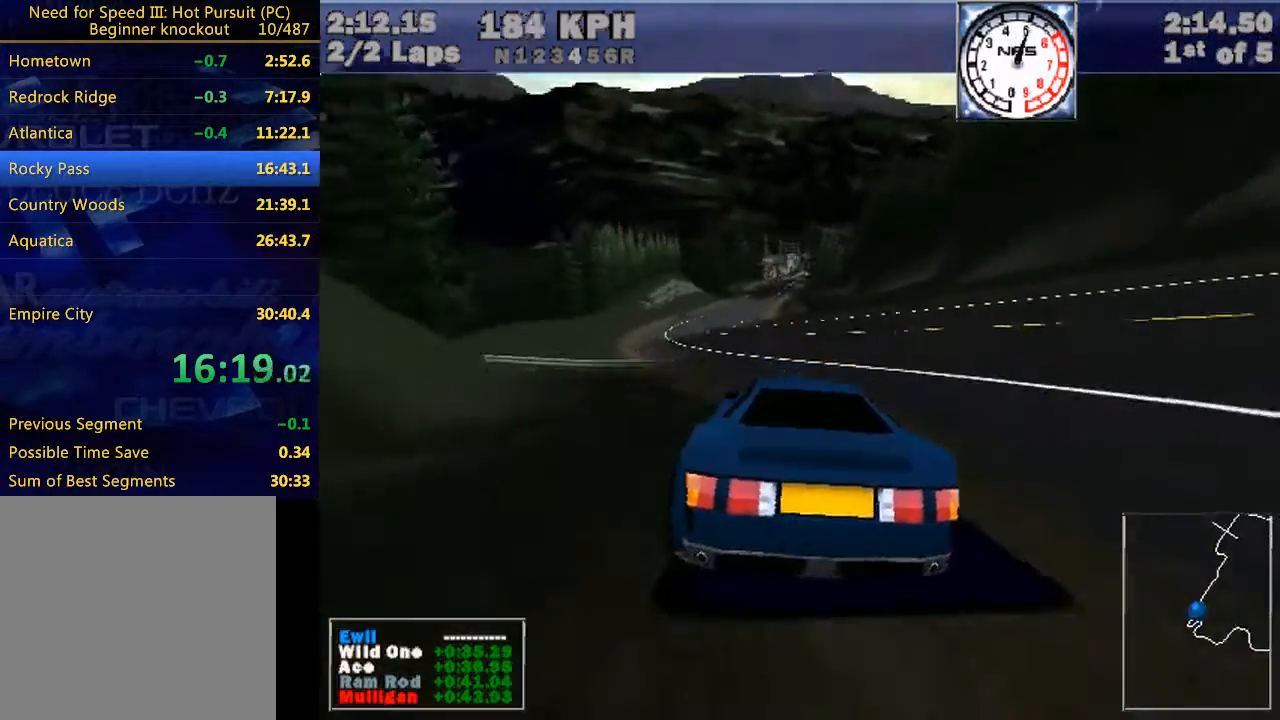
{"keys": ["w"], "events": [[133, "left", "down"], [200, "left", "up"]]}
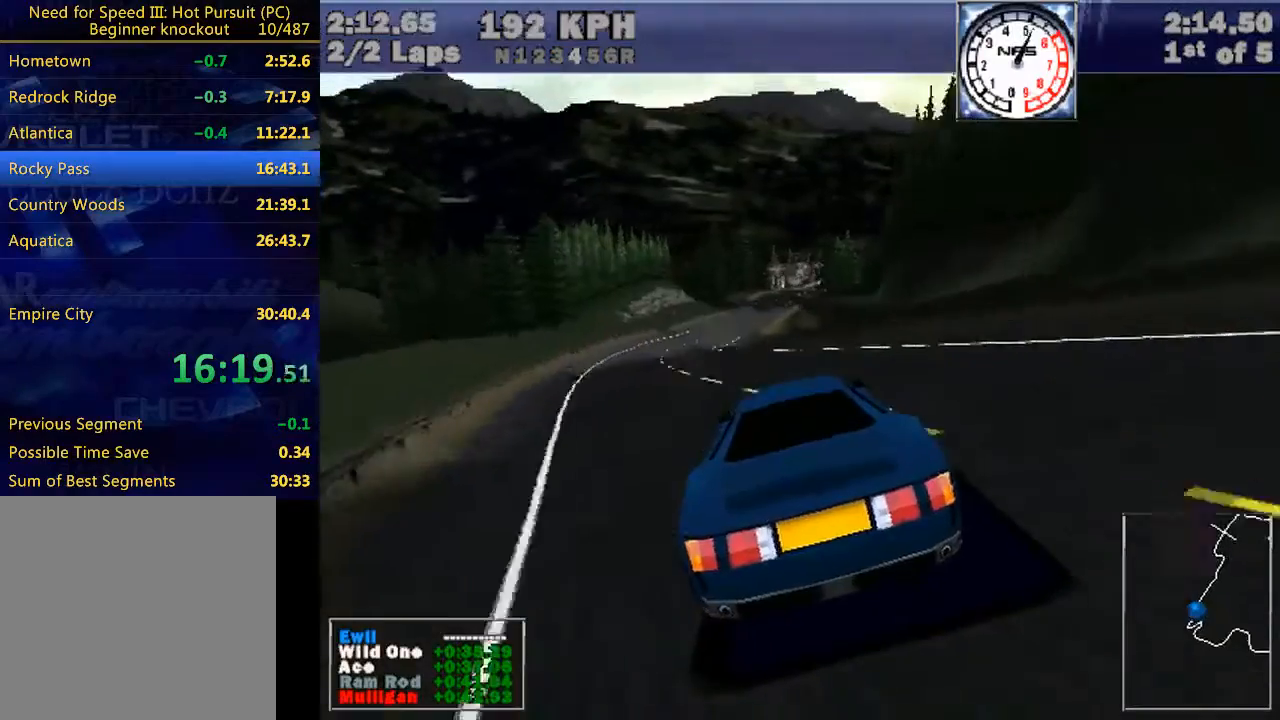
{"keys": ["right", "w"], "events": [[133, "left", "down"], [200, "left", "up"], [500, "right", "down"]]}
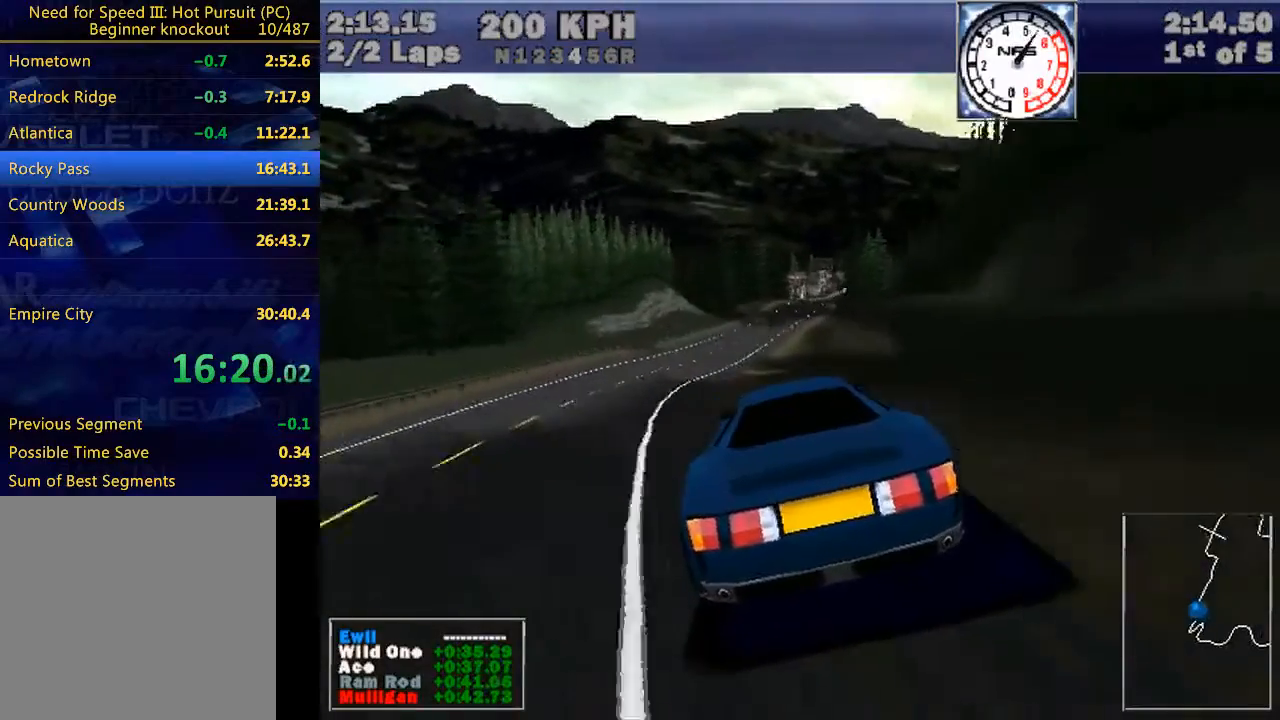
{"keys": ["w"], "events": [[67, "right", "up"], [300, "up", "down"], [333, "up", "up"]]}
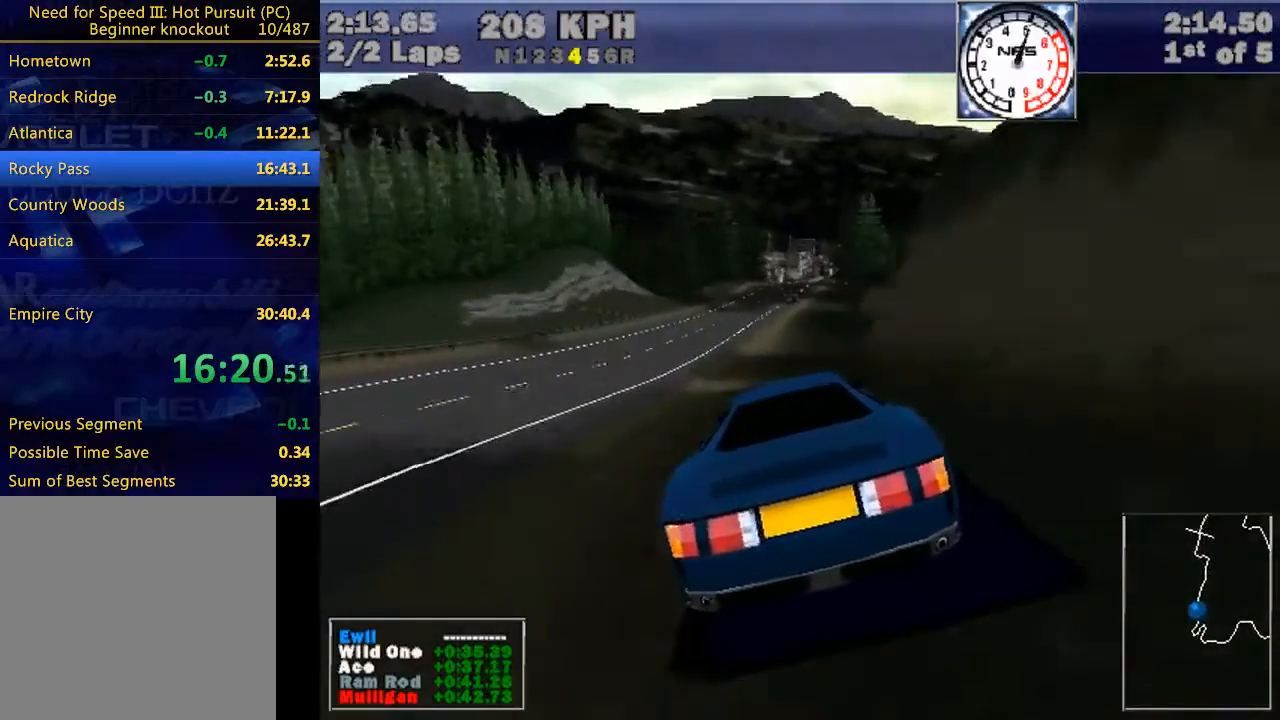
{"keys": ["w"], "events": [[267, "right", "down"], [367, "right", "up"]]}
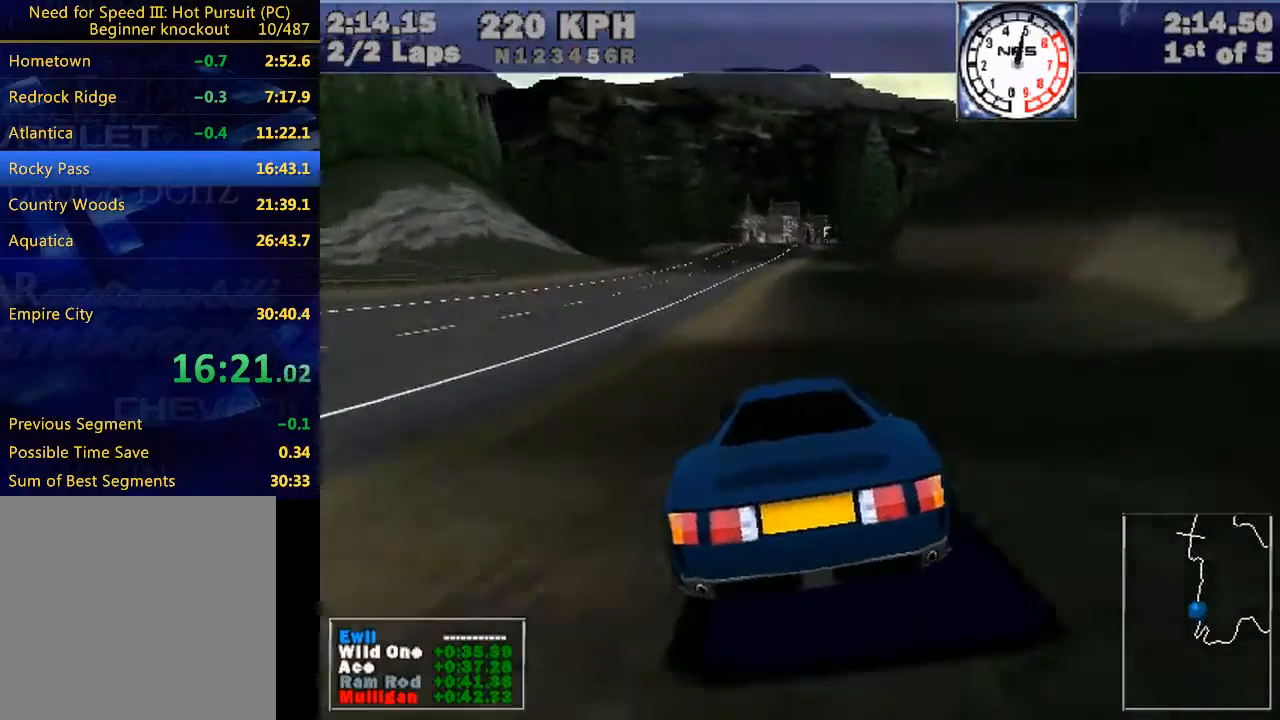
{"keys": ["w"], "events": [[100, "right", "down"], [133, "right", "up"], [367, "right", "down"], [467, "right", "up"]]}
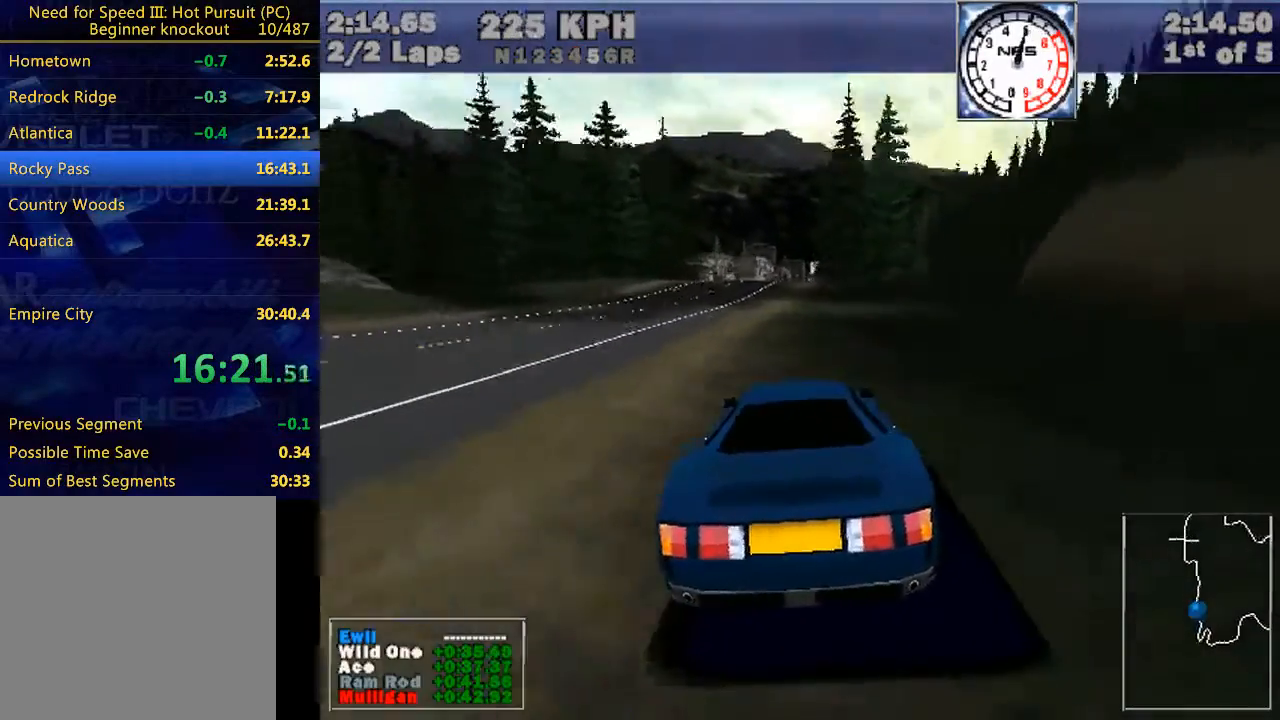
{"keys": ["w"], "events": [[233, "right", "down"], [300, "right", "up"]]}
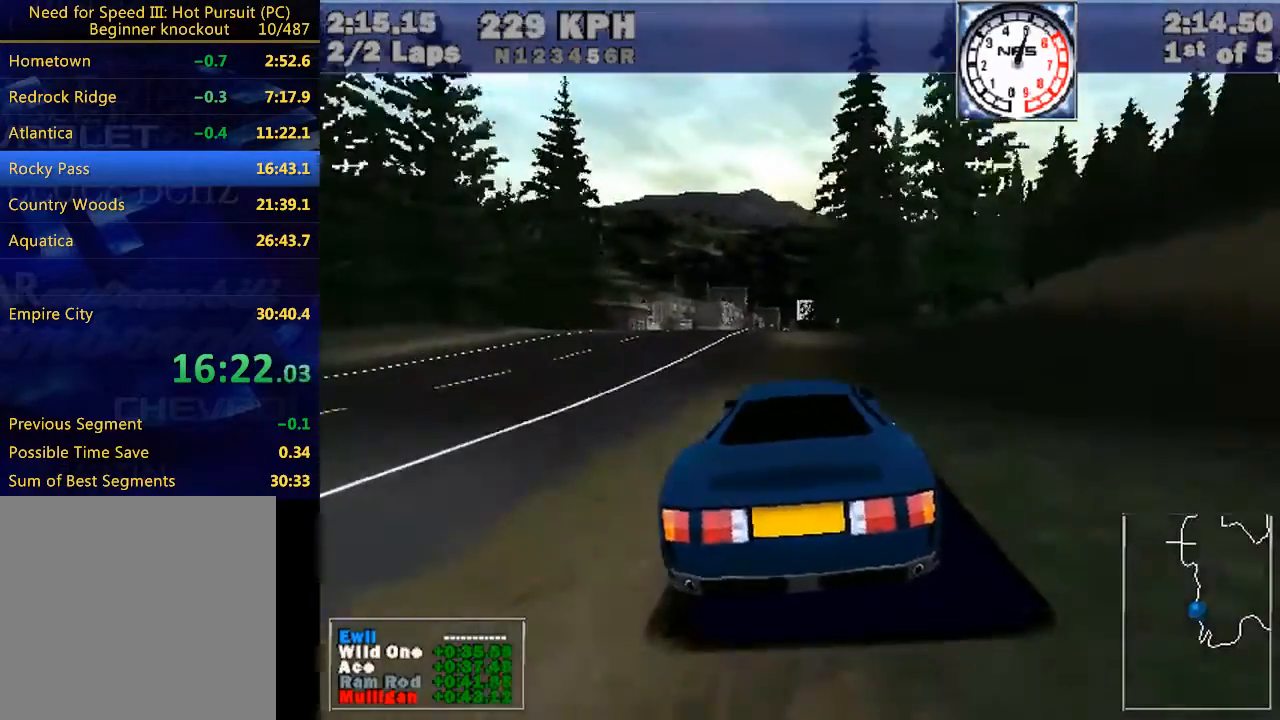
{"keys": ["w"], "events": [[33, "right", "down"], [167, "right", "up"], [367, "right", "down"], [400, "right", "up"]]}
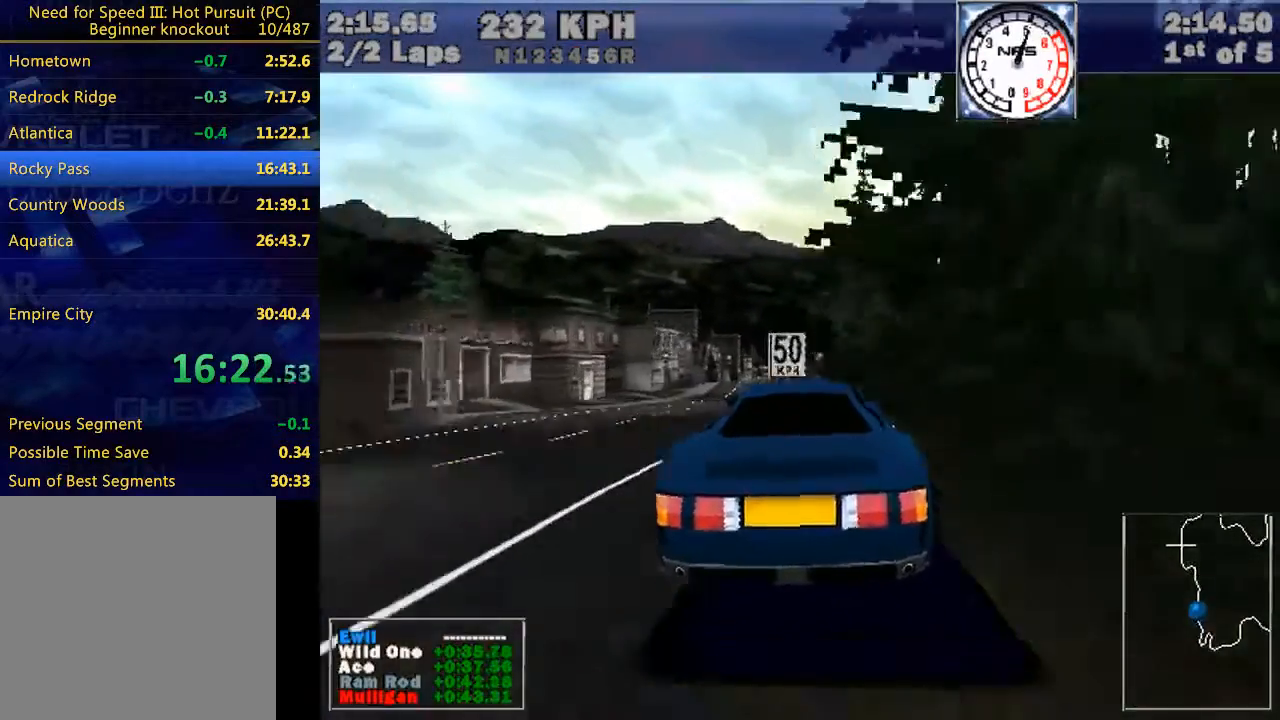
{"keys": ["w"], "events": [[200, "down", "down"], [267, "down", "up"]]}
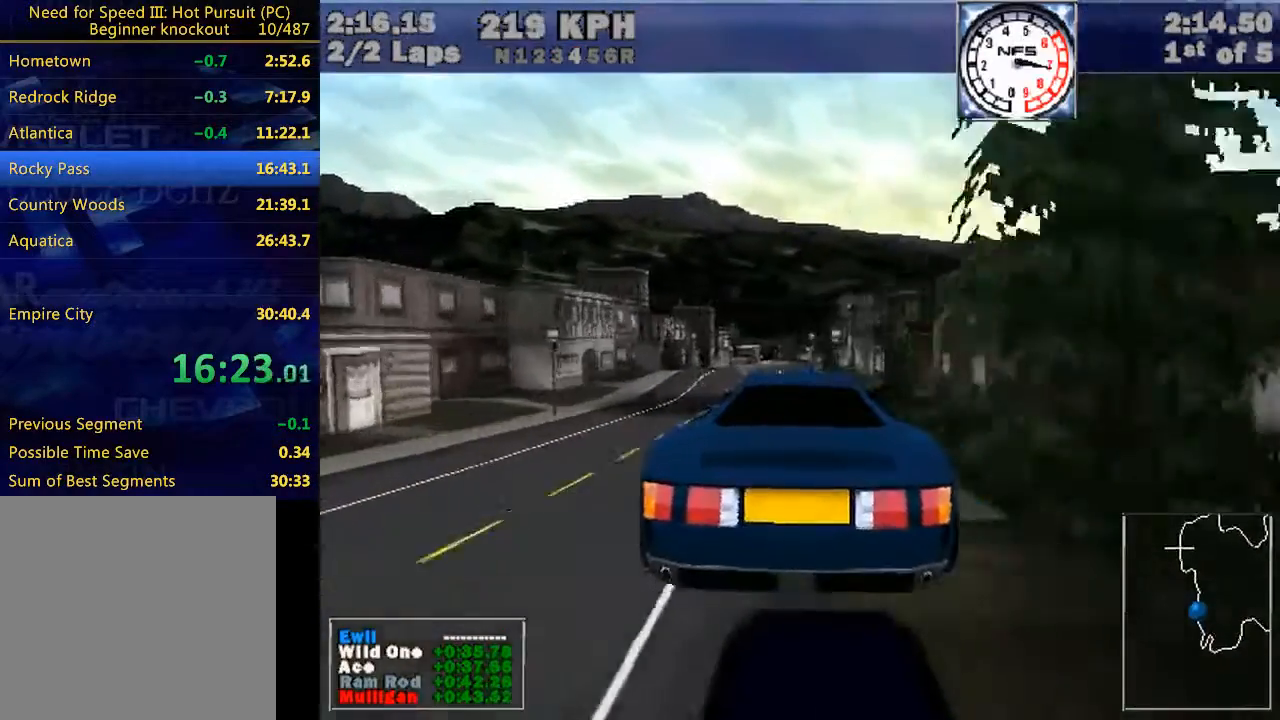
{"keys": ["w"], "events": []}
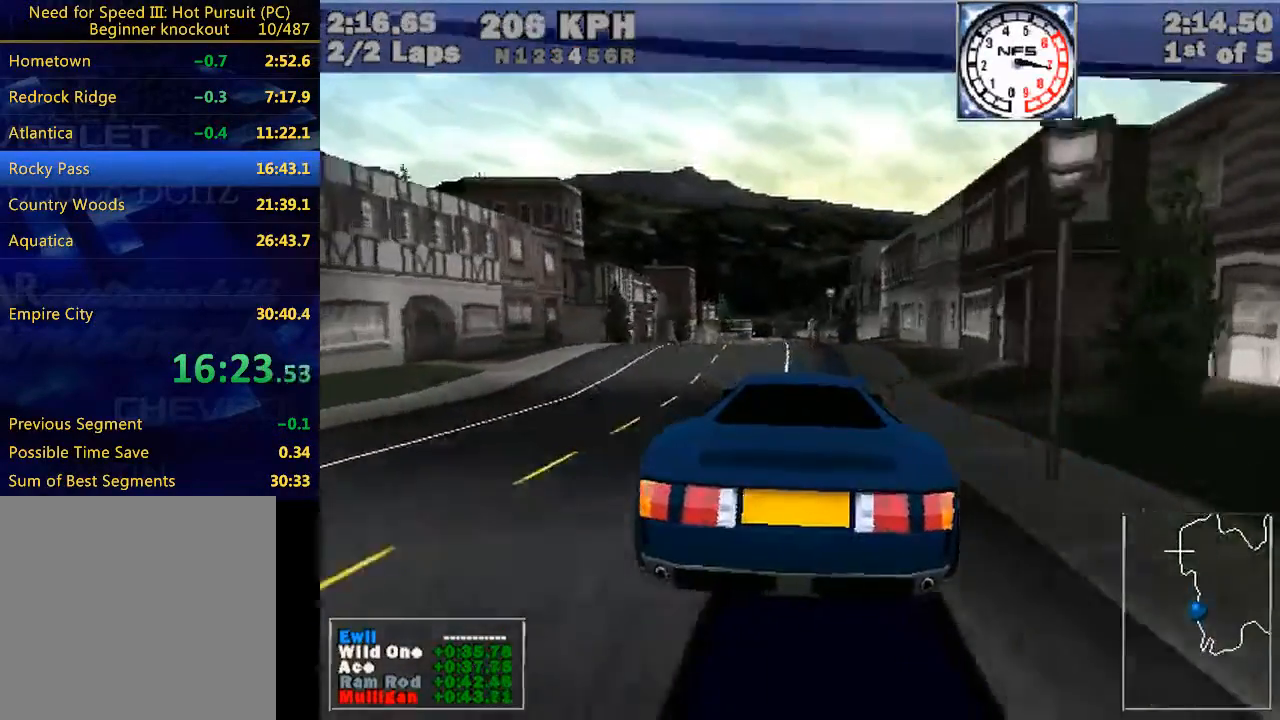
{"keys": ["w"], "events": [[267, "right", "down"], [300, "right", "up"]]}
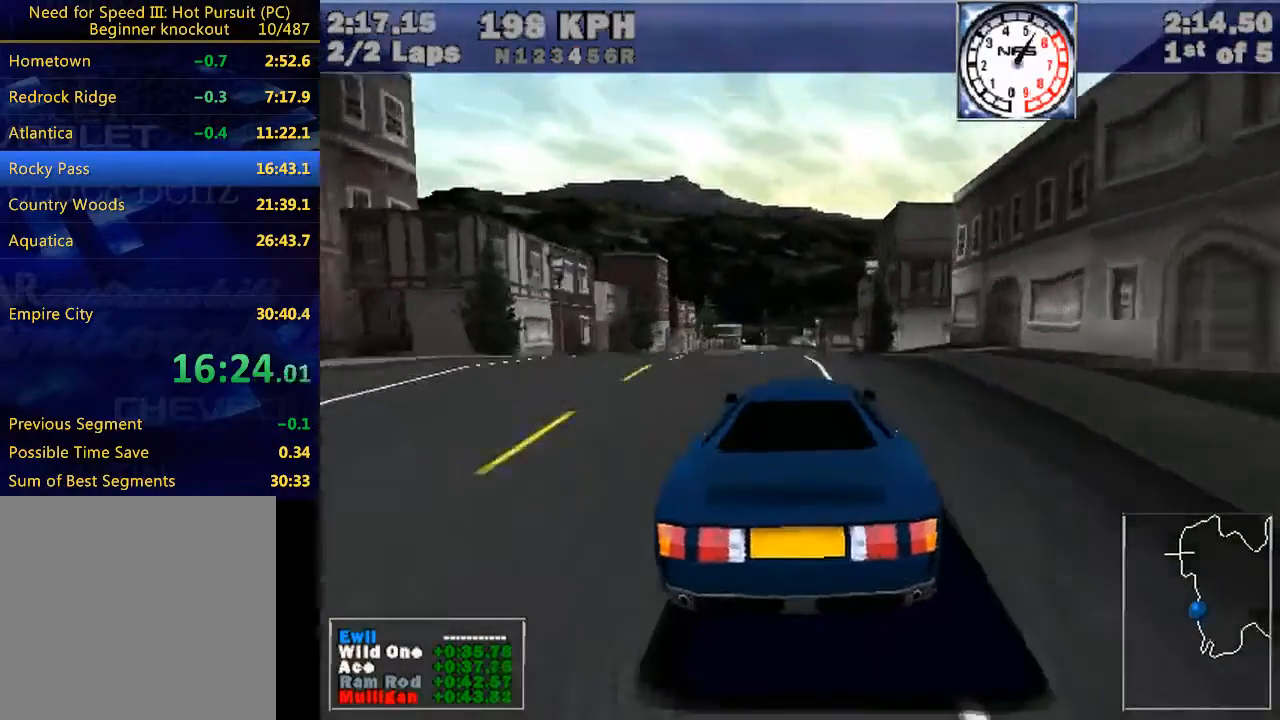
{"keys": ["w"], "events": [[100, "right", "down"], [133, "right", "up"]]}
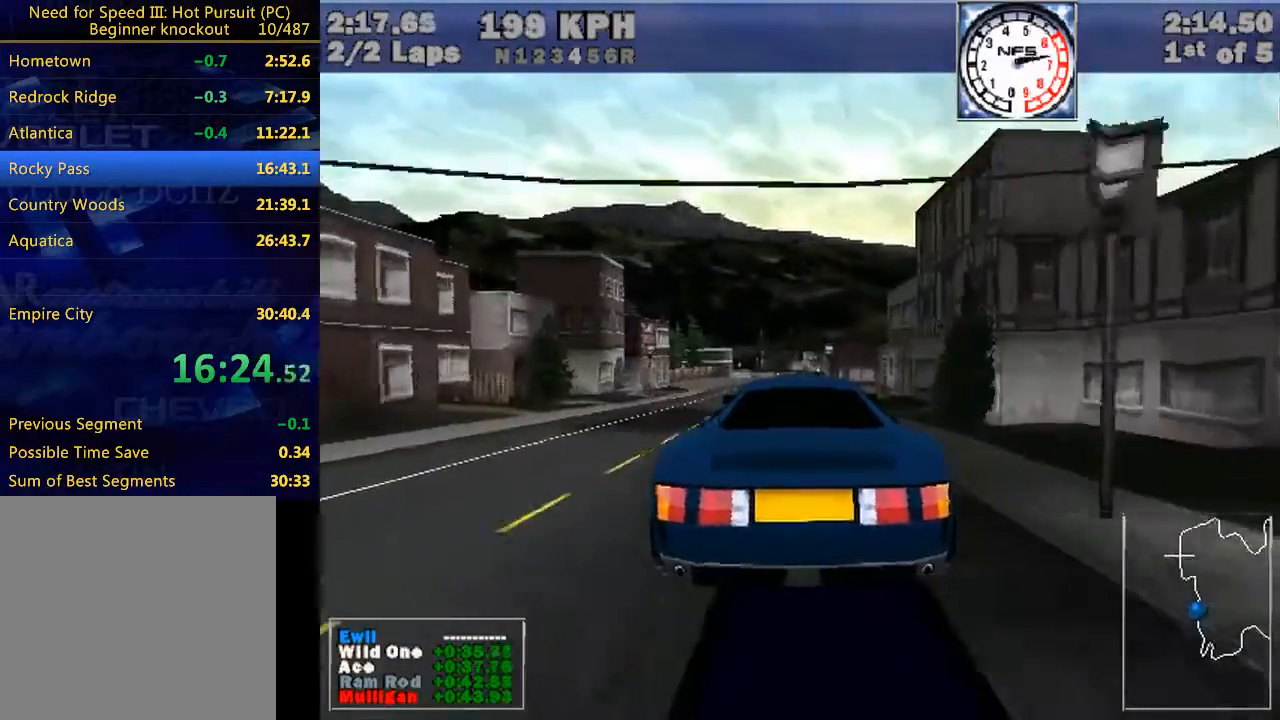
{"keys": ["w"], "events": []}
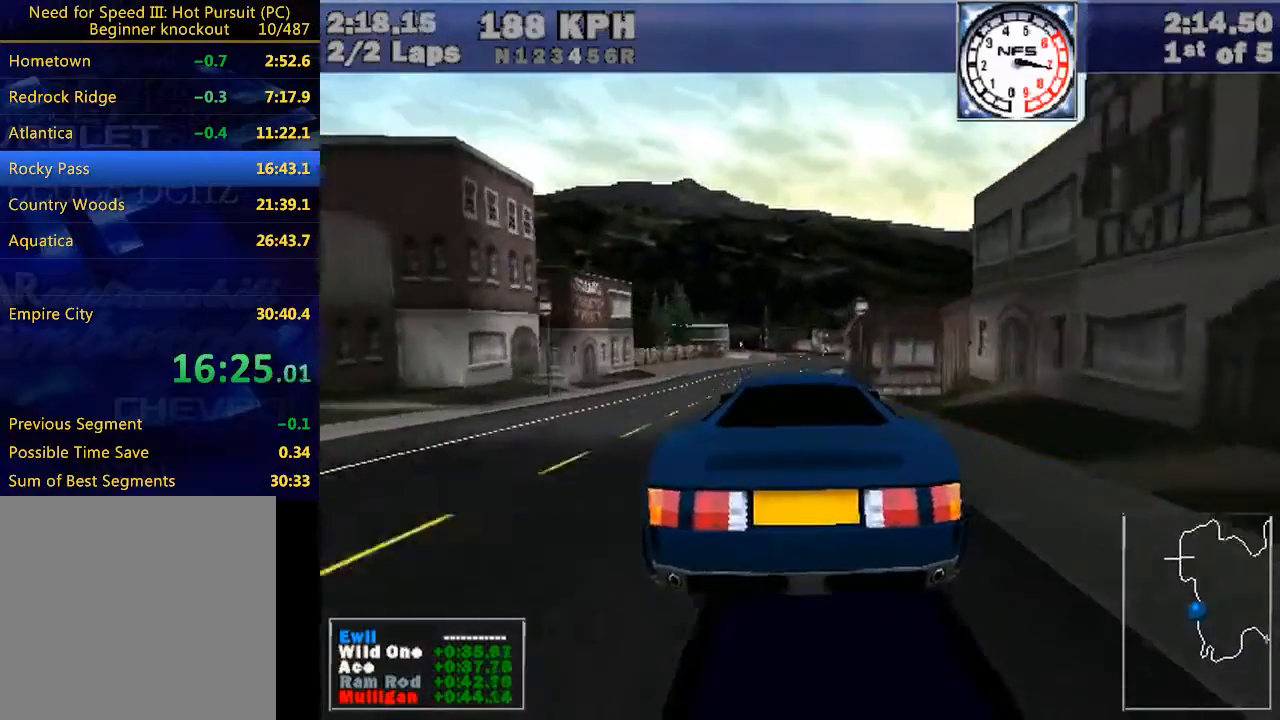
{"keys": ["w"], "events": []}
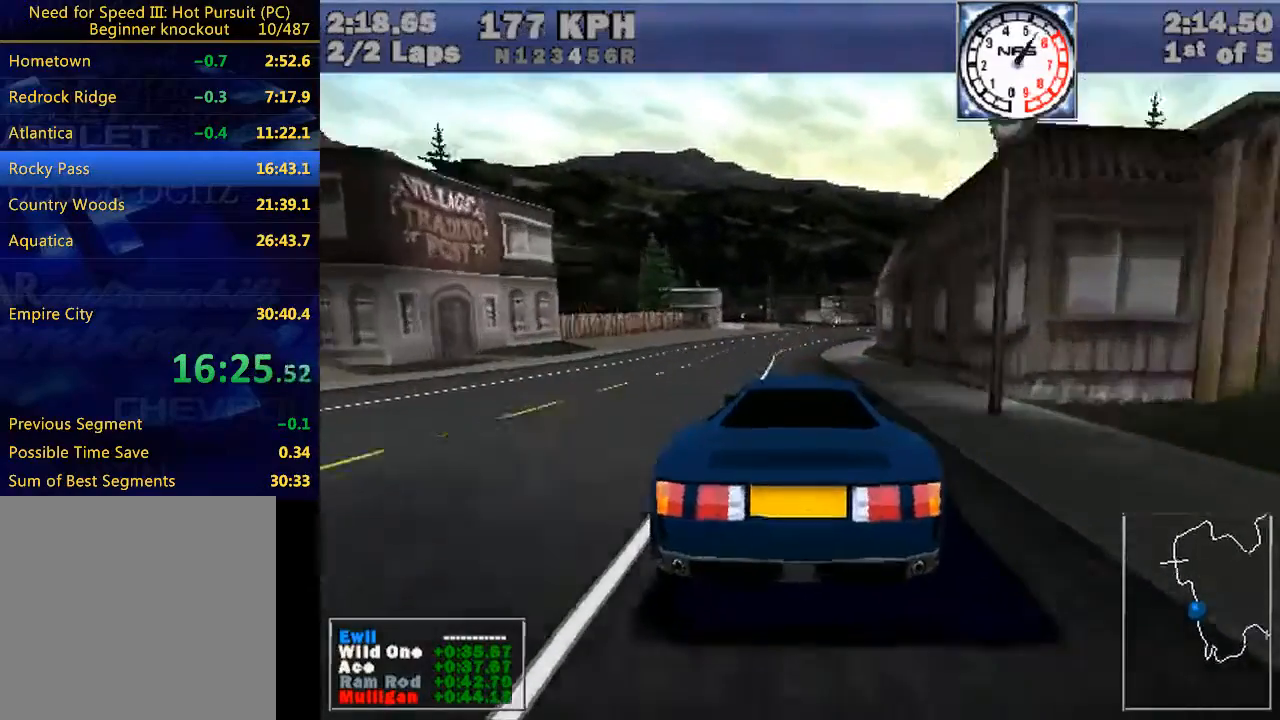
{"keys": ["w"], "events": []}
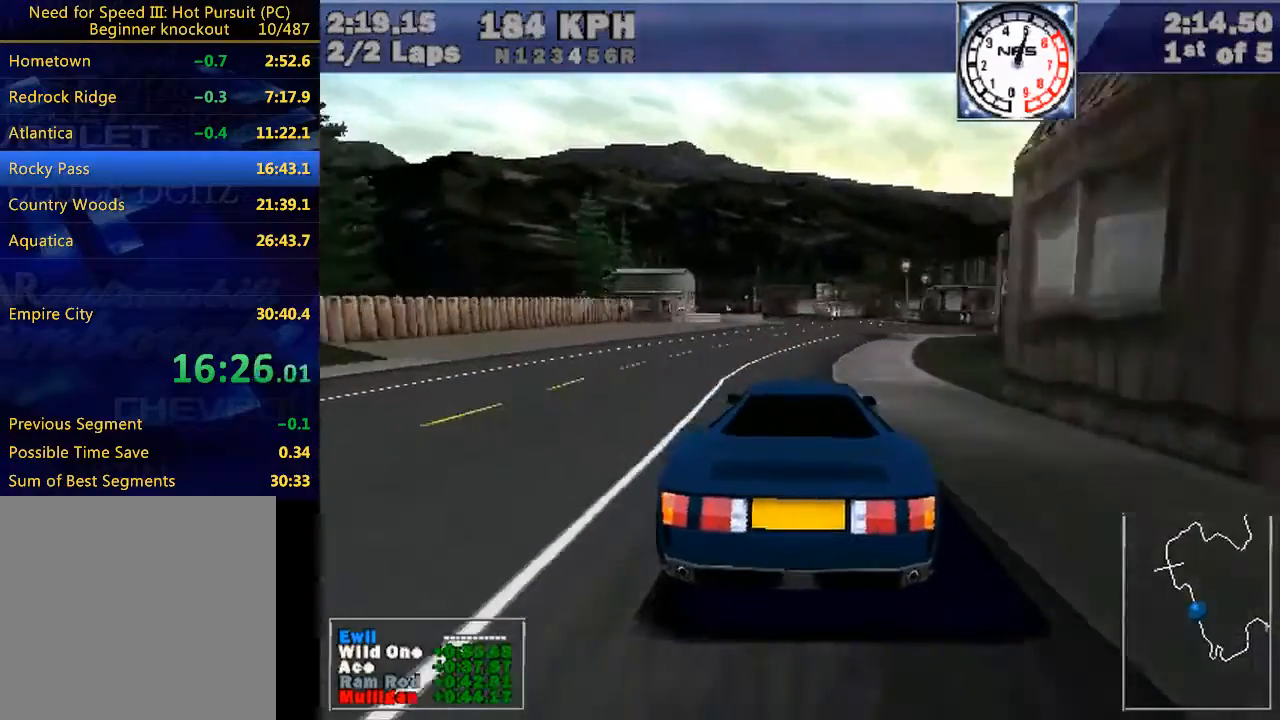
{"keys": ["w"], "events": []}
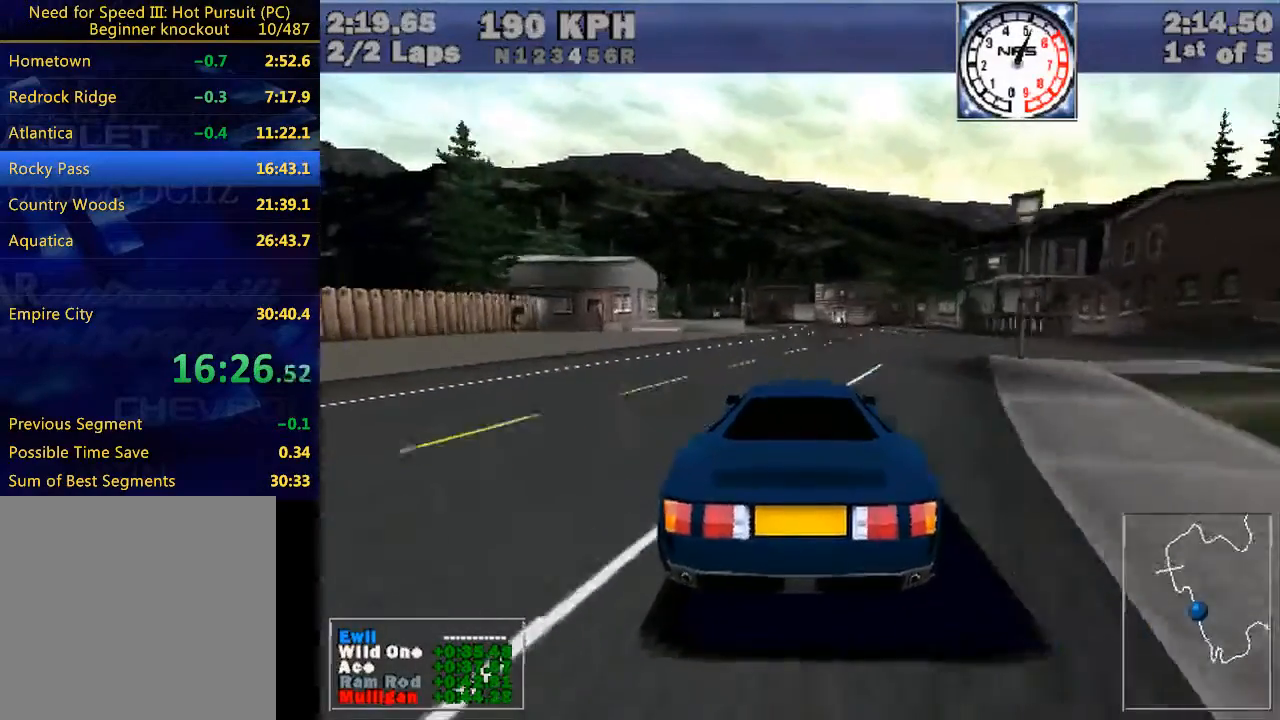
{"keys": ["w"], "events": [[67, "left", "down"], [167, "left", "up"], [433, "left", "down"], [467, "left", "up"]]}
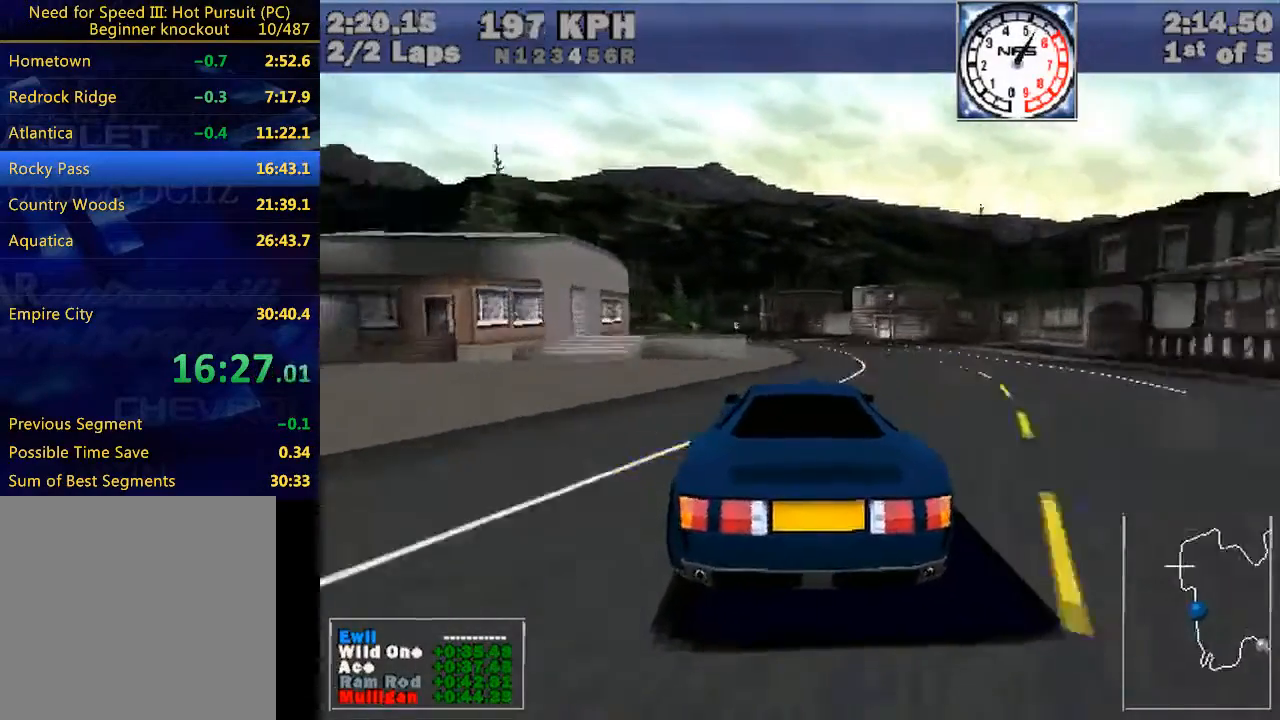
{"keys": ["w"], "events": [[167, "left", "down"], [267, "left", "up"], [400, "left", "down"], [467, "left", "up"]]}
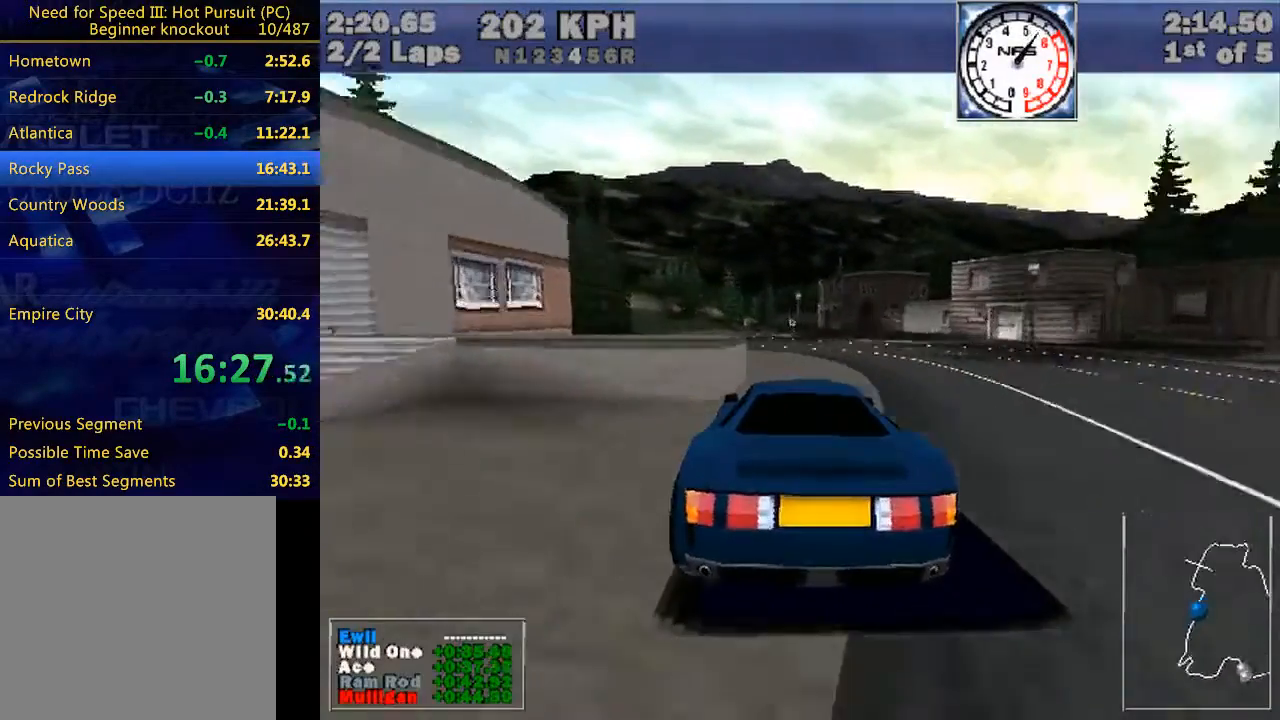
{"keys": ["w"], "events": [[133, "up", "down"], [200, "up", "up"]]}
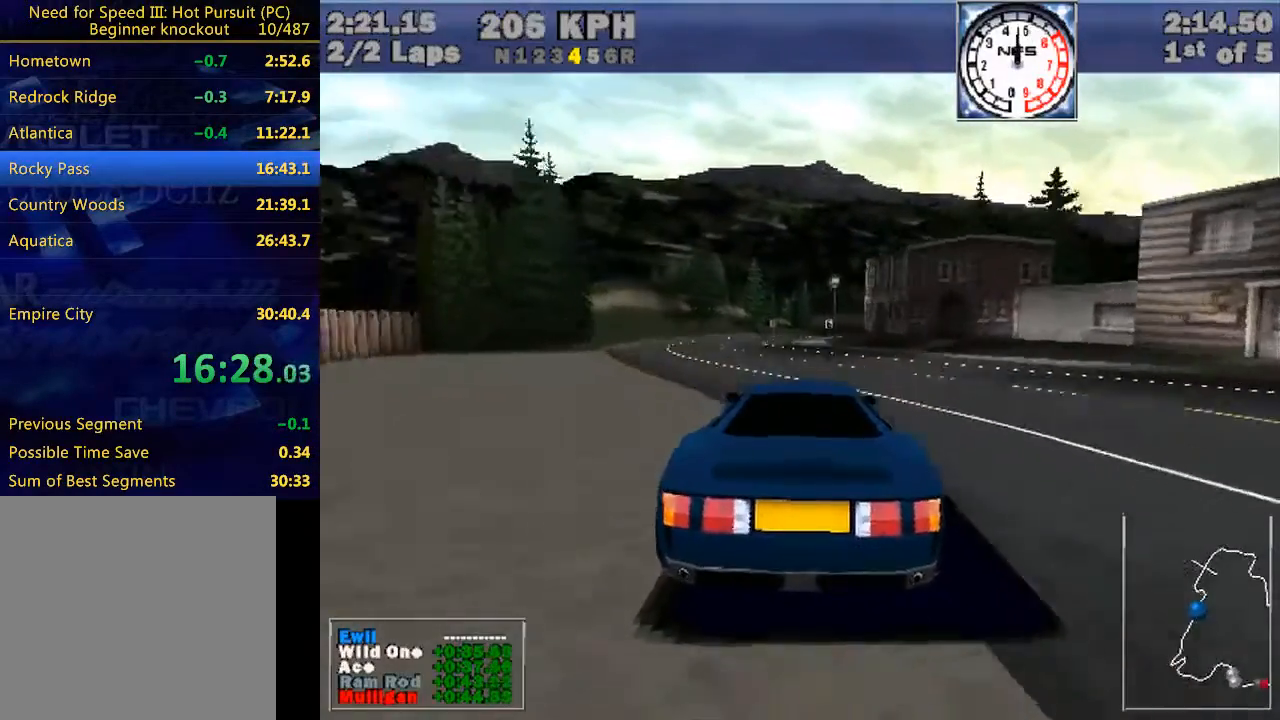
{"keys": ["right", "w"], "events": [[467, "right", "down"]]}
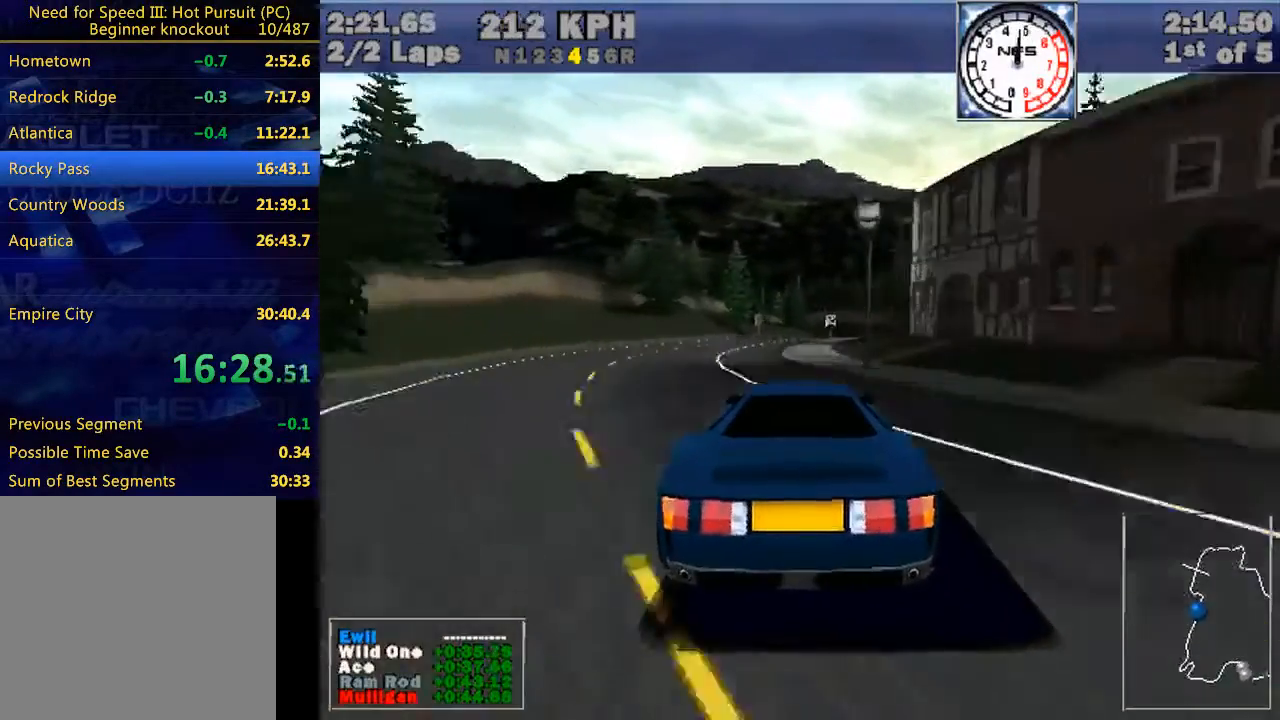
{"keys": ["w"], "events": [[33, "right", "up"], [300, "right", "down"], [367, "right", "up"]]}